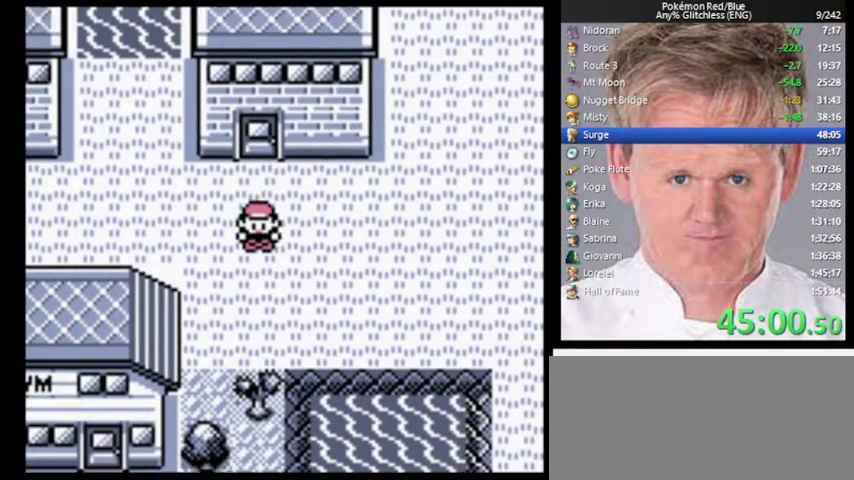
Gameplay with a controller (Nintendo layout); each line is a JSON object with the inputs held at the frame after it. "events" lists button and stick changes between this image and that frame as [ms after this image, input, new state], when the widget could be followed in between. Not read: DPAD_DOWN L3 R3.
{"buttons": ["START"], "events": [[367, "START", "down"]]}
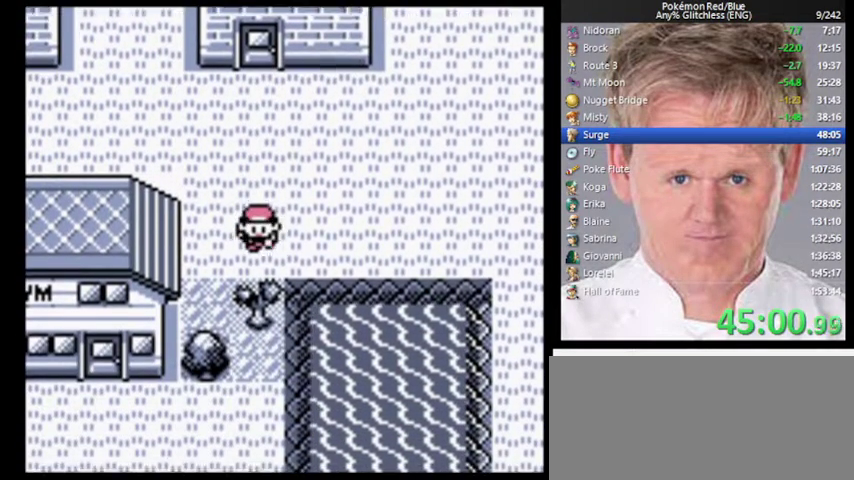
{"buttons": [], "events": [[167, "START", "up"]]}
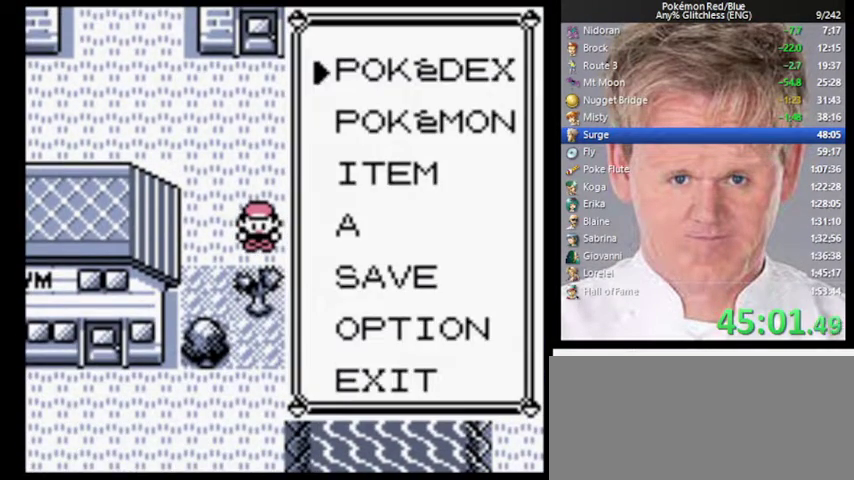
{"buttons": [], "events": [[300, "A", "down"], [400, "A", "up"]]}
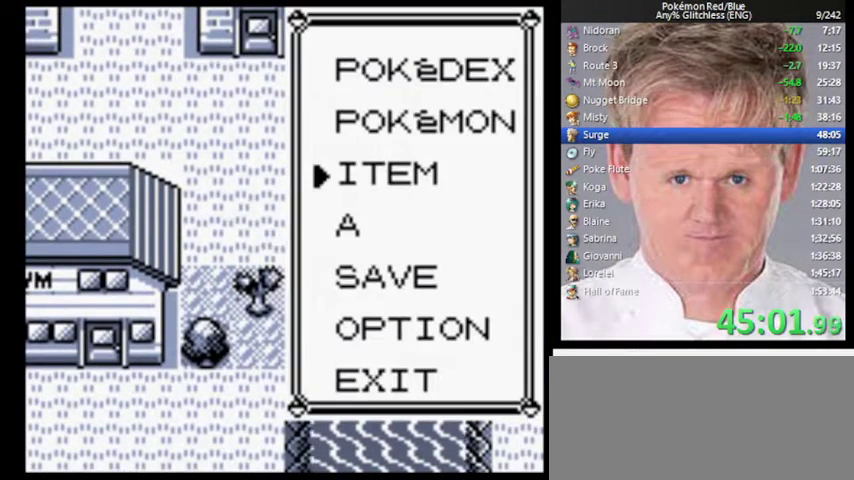
{"buttons": [], "events": []}
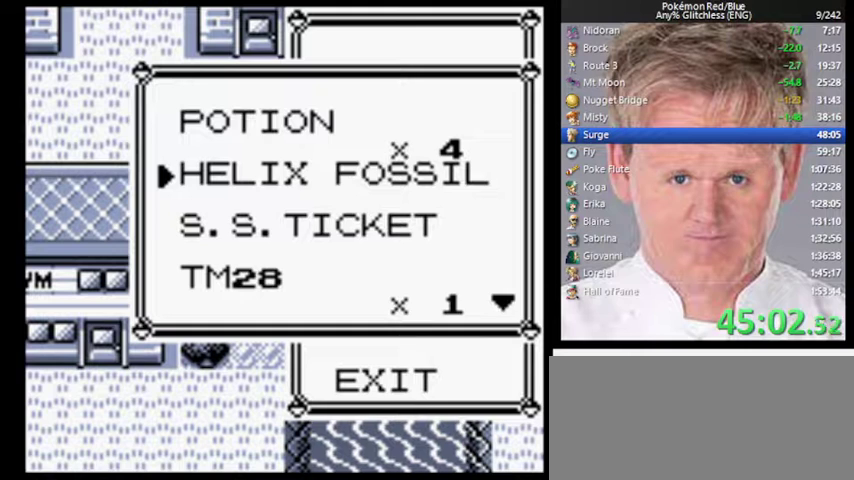
{"buttons": [], "events": []}
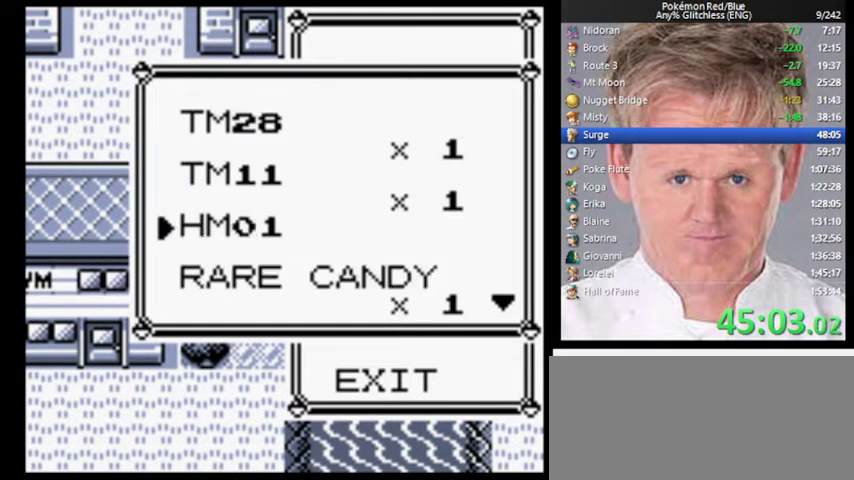
{"buttons": [], "events": []}
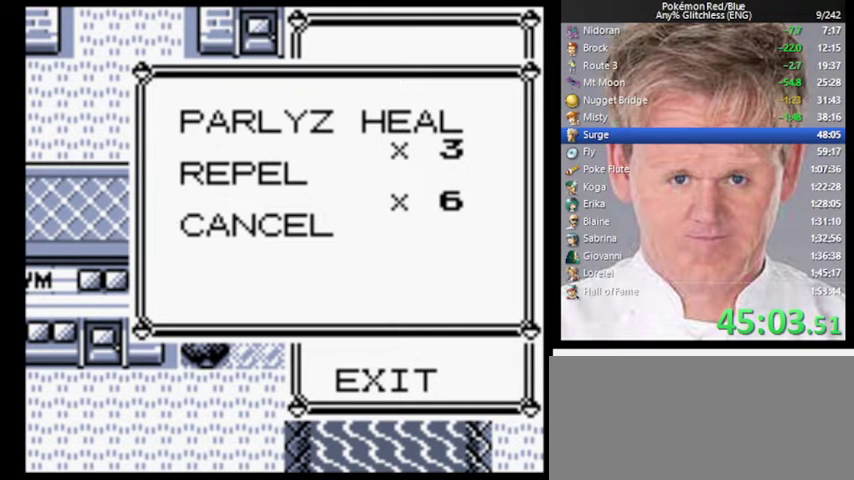
{"buttons": [], "events": [[333, "SELECT", "down"], [467, "SELECT", "up"]]}
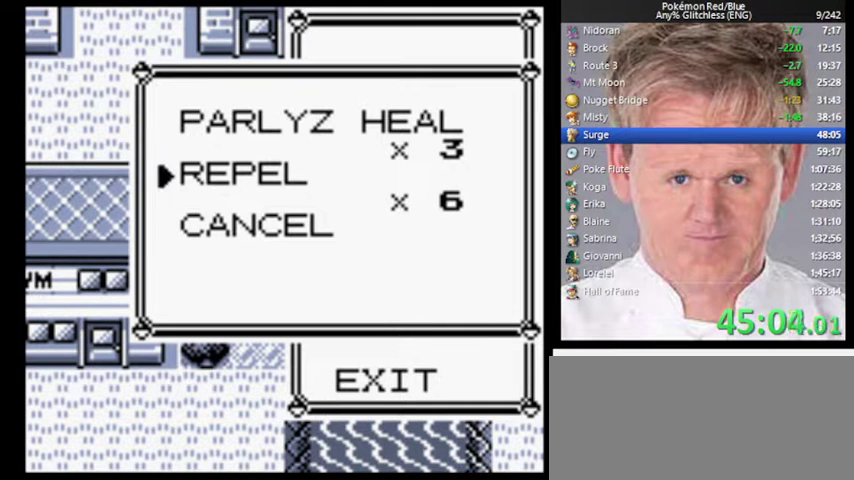
{"buttons": ["SELECT"], "events": [[467, "SELECT", "down"]]}
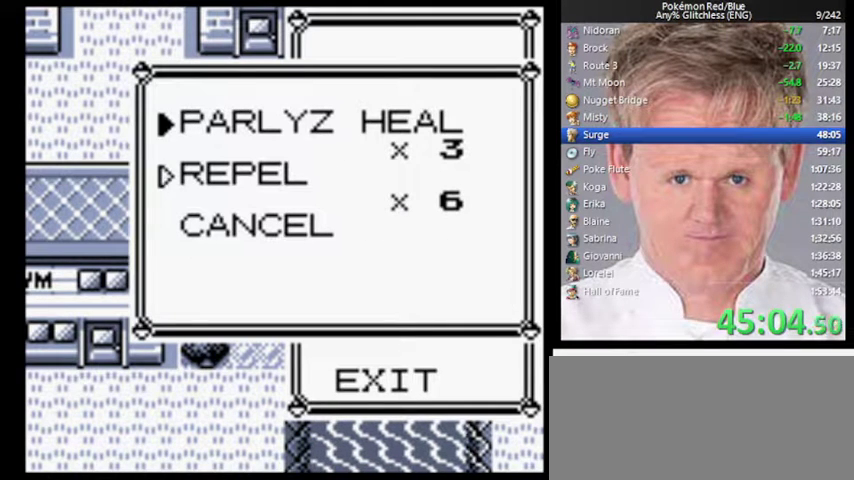
{"buttons": [], "events": [[67, "SELECT", "up"]]}
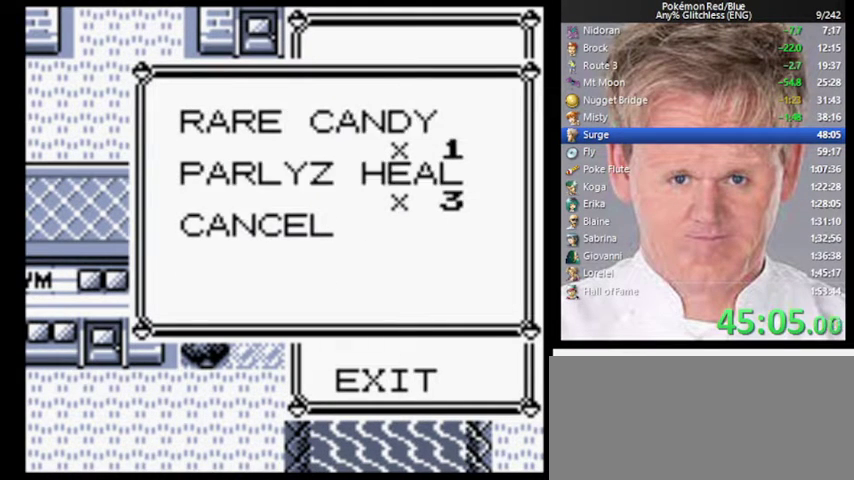
{"buttons": [], "events": []}
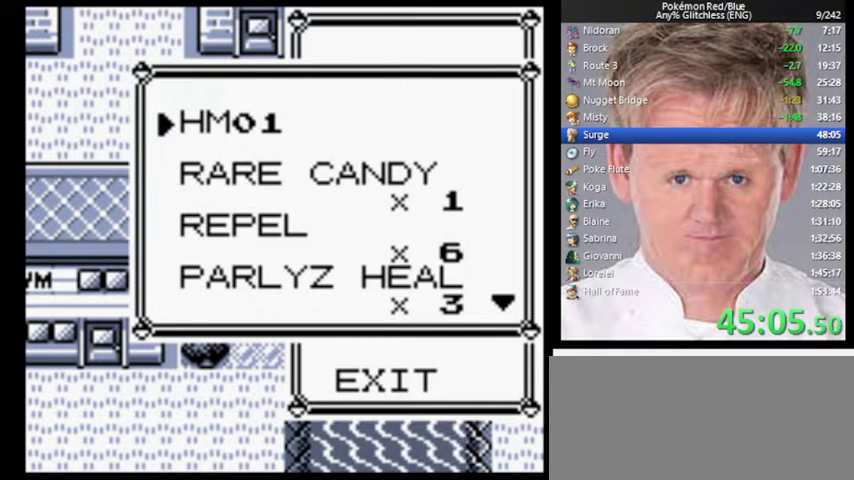
{"buttons": [], "events": []}
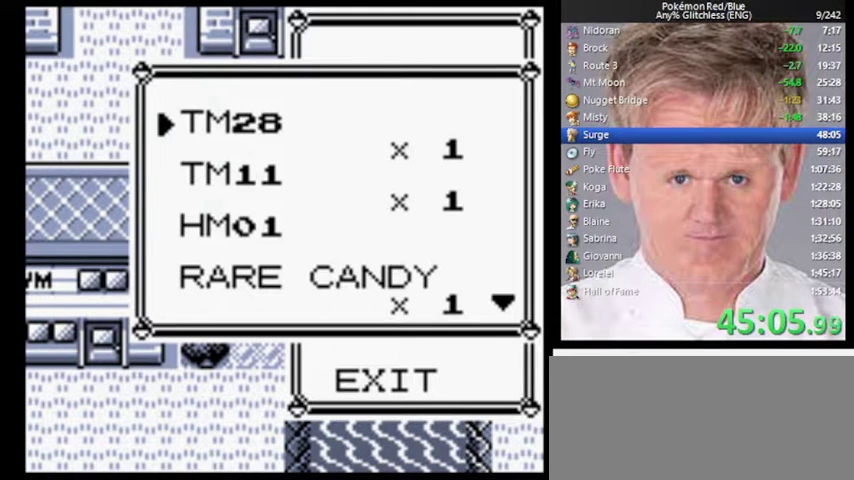
{"buttons": [], "events": []}
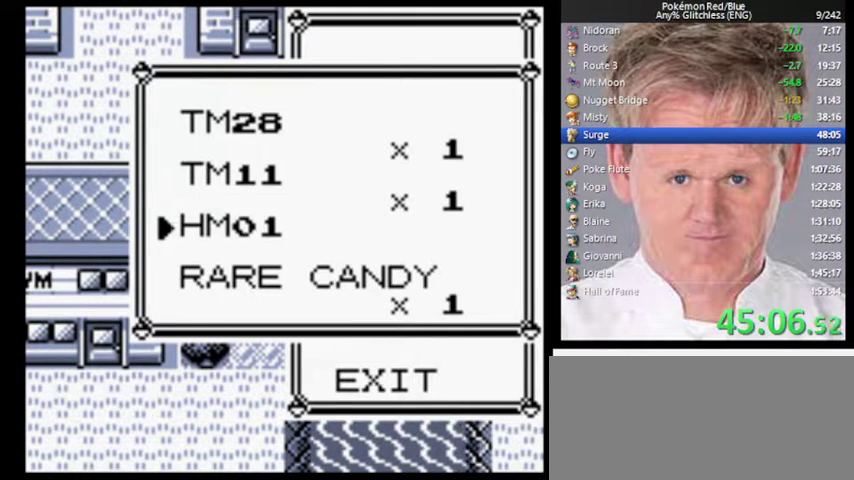
{"buttons": [], "events": [[233, "A", "down"], [333, "A", "up"]]}
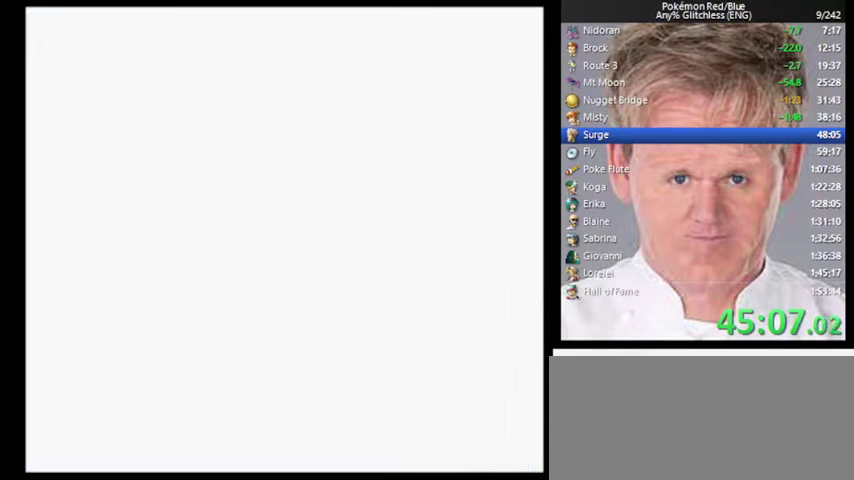
{"buttons": ["A"], "events": [[500, "A", "down"]]}
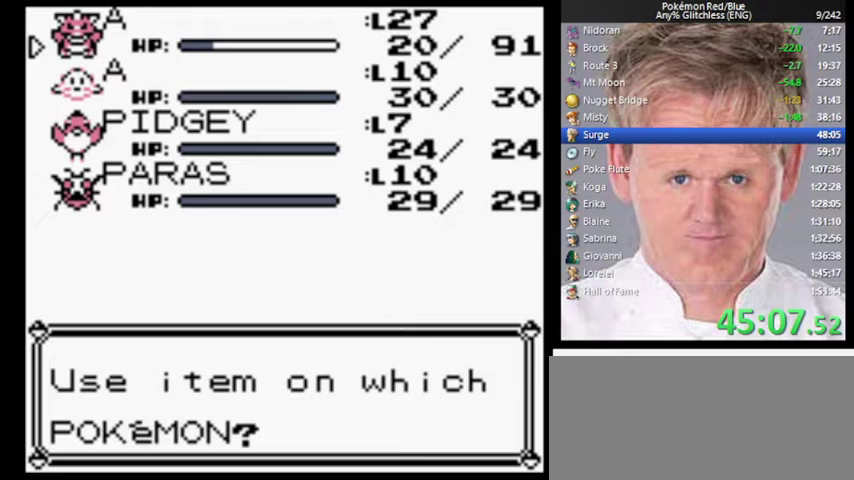
{"buttons": [], "events": [[67, "A", "up"]]}
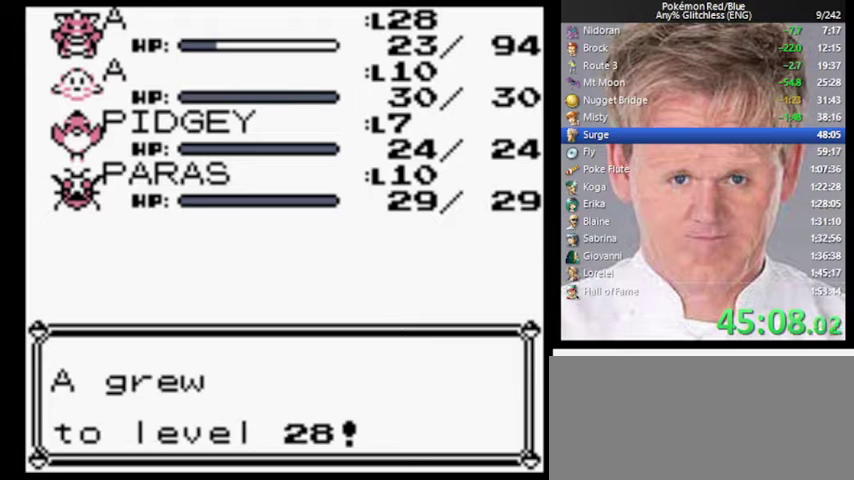
{"buttons": [], "events": [[300, "A", "down"], [367, "A", "up"]]}
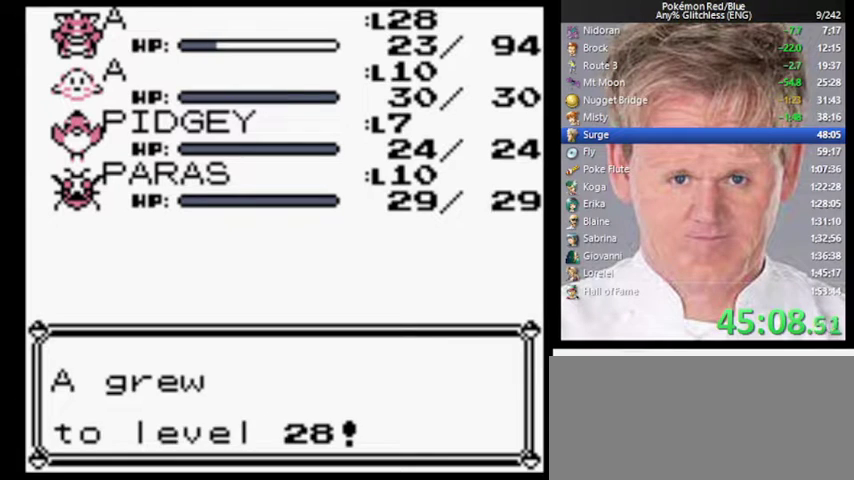
{"buttons": [], "events": [[167, "A", "down"], [233, "A", "up"]]}
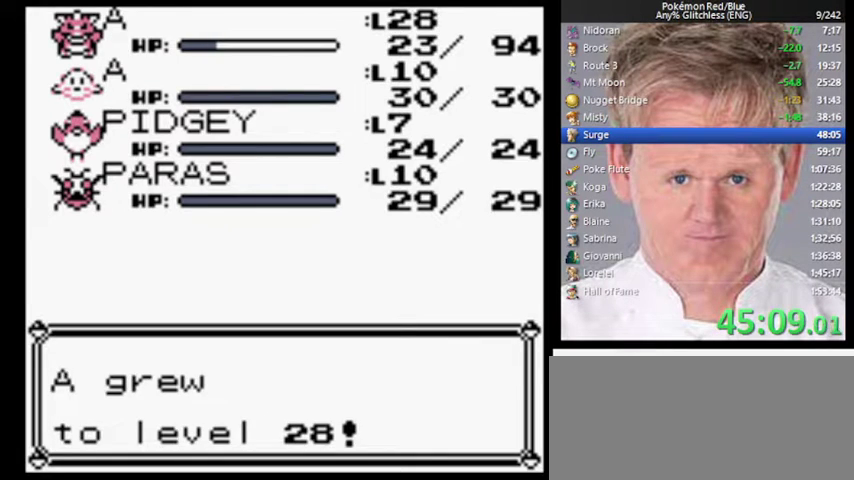
{"buttons": [], "events": [[33, "A", "down"], [100, "A", "up"]]}
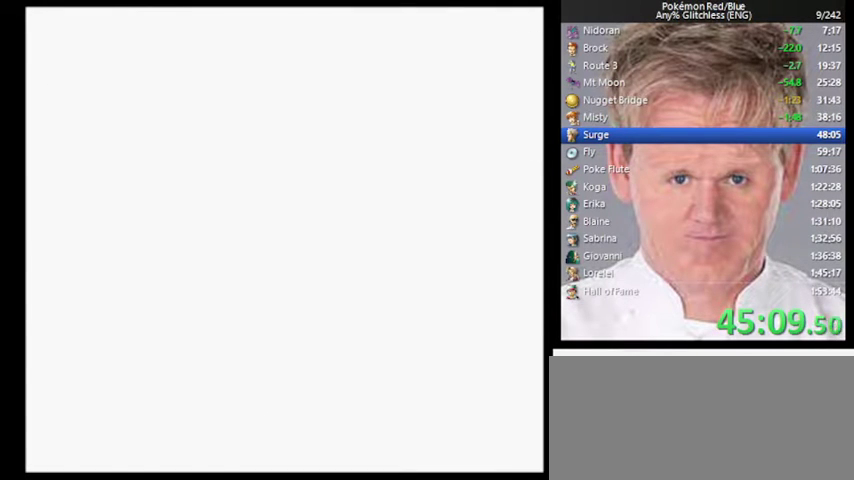
{"buttons": [], "events": []}
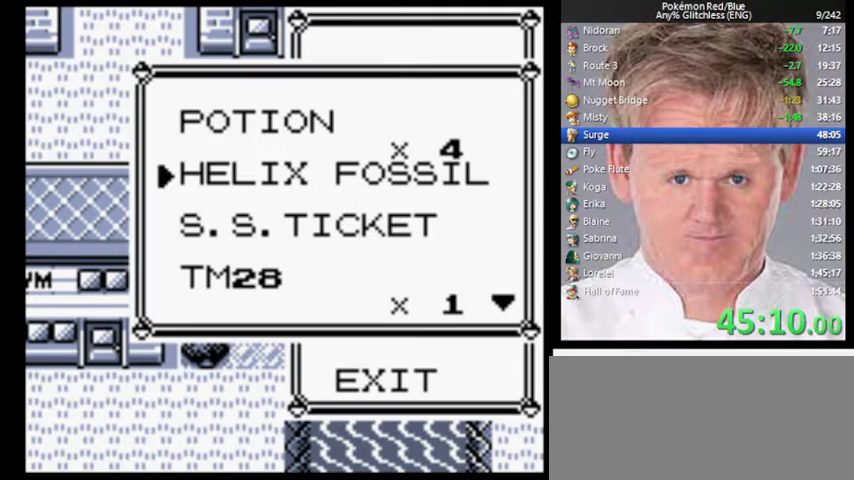
{"buttons": [], "events": []}
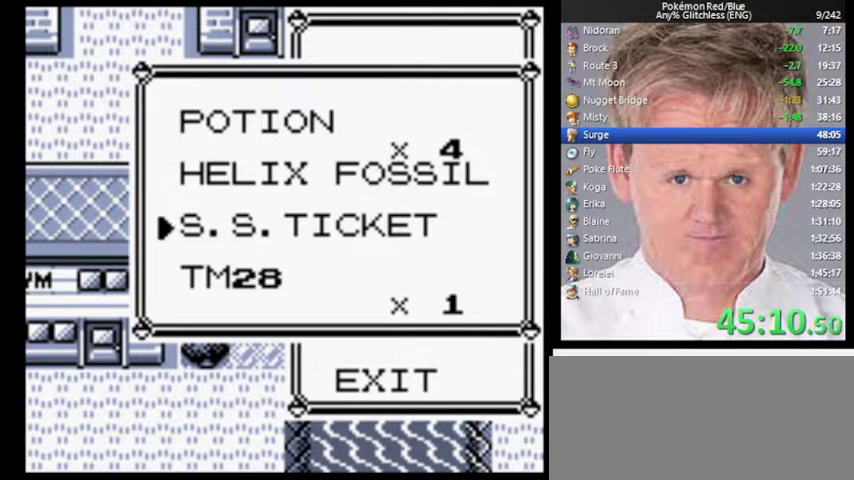
{"buttons": ["A"], "events": [[467, "A", "down"]]}
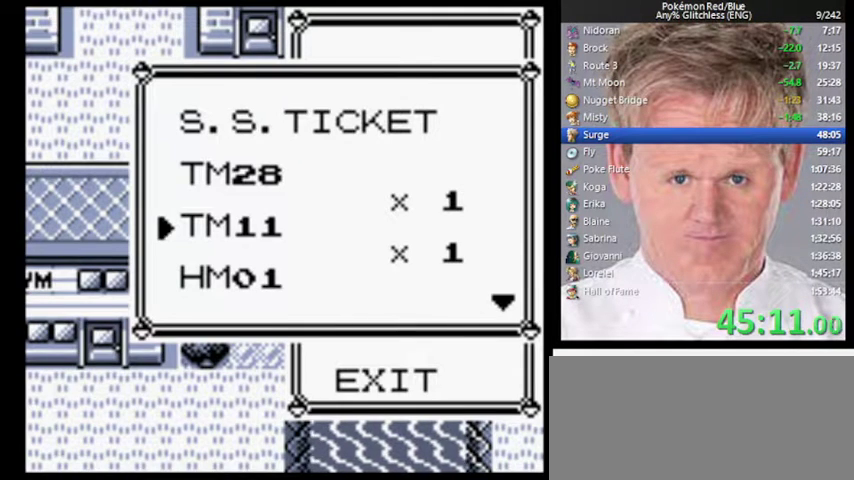
{"buttons": ["A"], "events": [[133, "A", "up"], [500, "A", "down"]]}